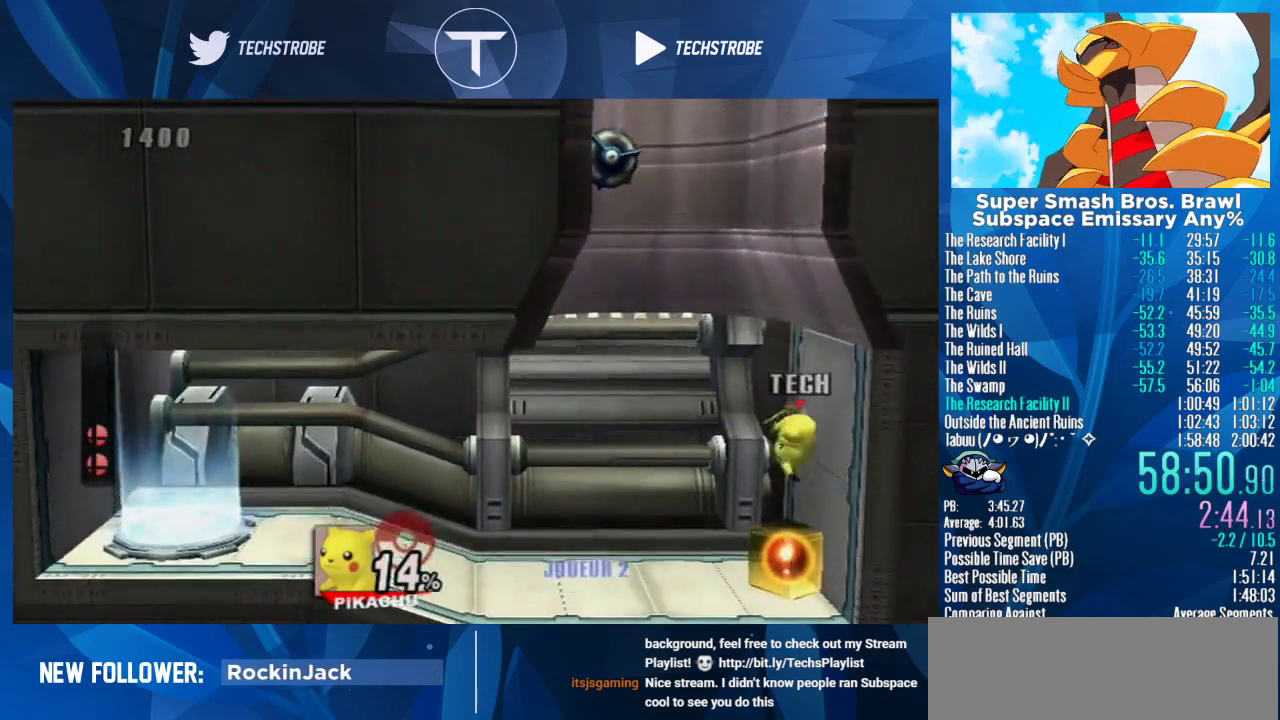
Gameplay with a controller (Nintendo layout); each line is a JSON object with the inputs held at the frame after it. "events" lists button and stick changes between this image and that frame as [ms after this image, input, new state], when the widget could be followed in between. Not read: L1 L3 R1 R3.
{"buttons": [], "left_stick": "right", "right_stick": "center", "events": [[33, "left_stick", "center"], [300, "Y", "down"], [333, "left_stick", "right"], [400, "Y", "up"]]}
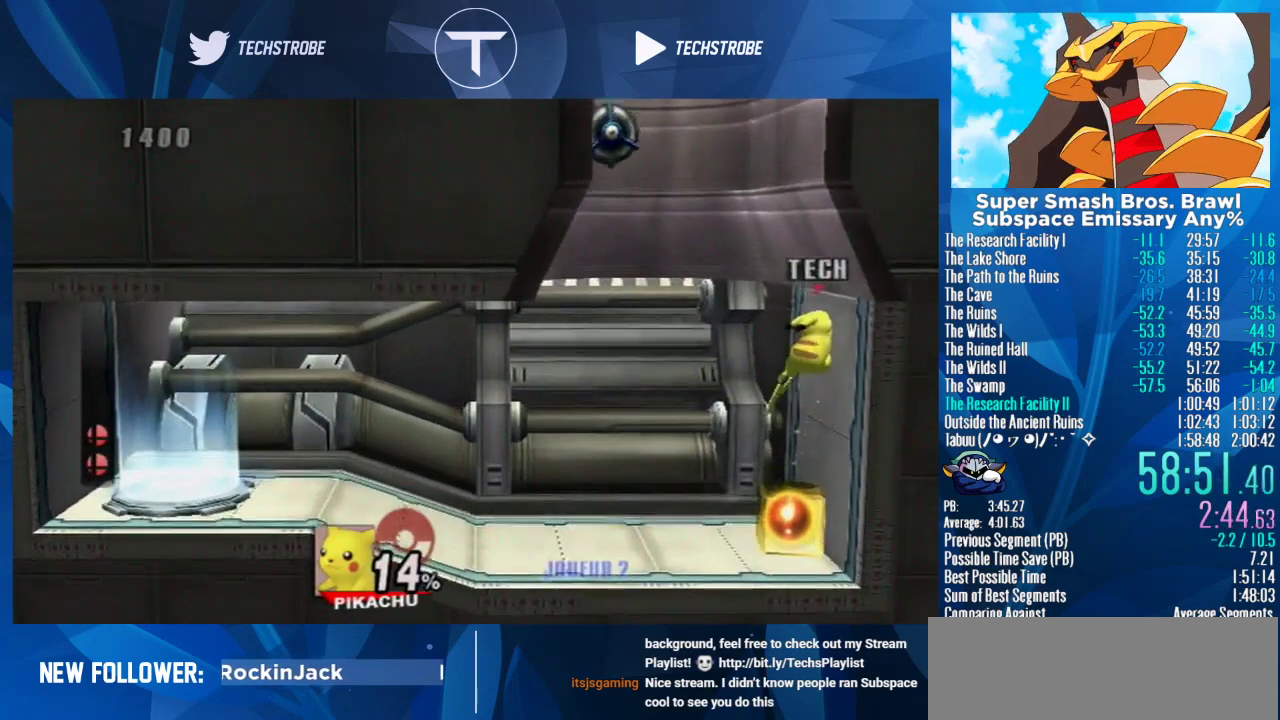
{"buttons": [], "left_stick": "left", "right_stick": "center", "events": [[167, "left_stick", "left"]]}
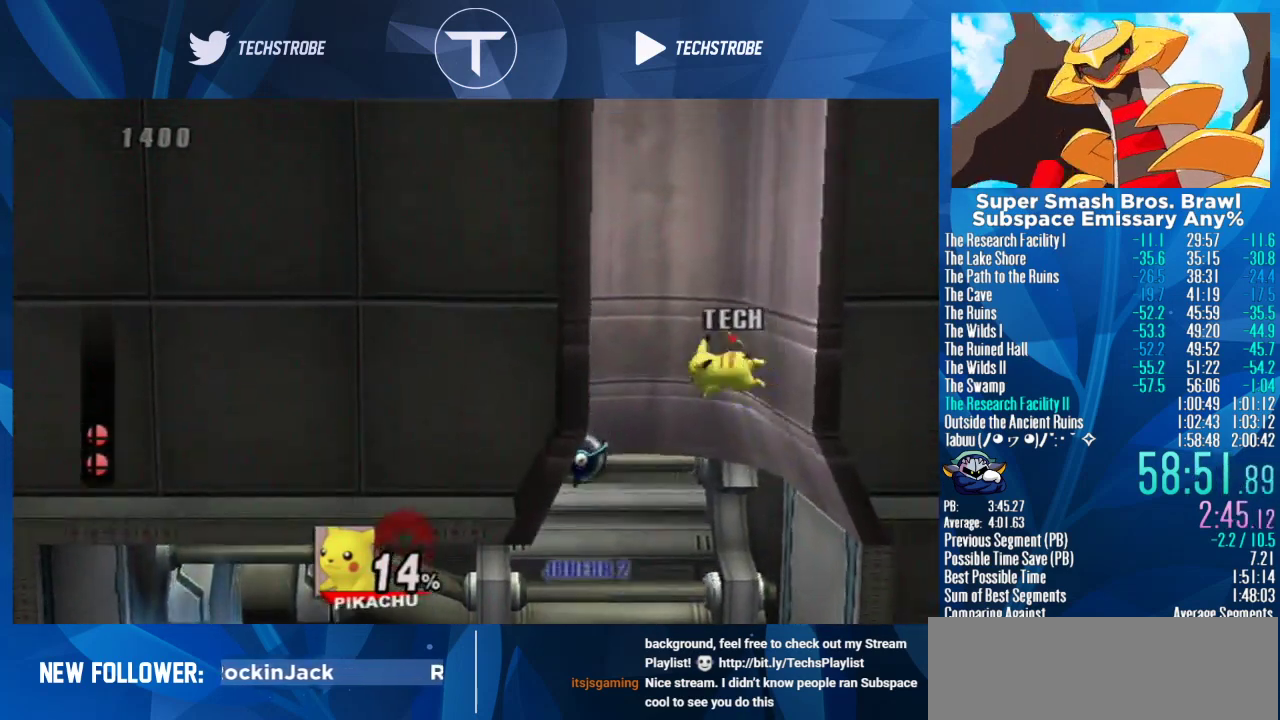
{"buttons": [], "left_stick": "up-right", "right_stick": "center", "events": [[67, "Y", "down"], [233, "Y", "up"], [500, "left_stick", "up-right"]]}
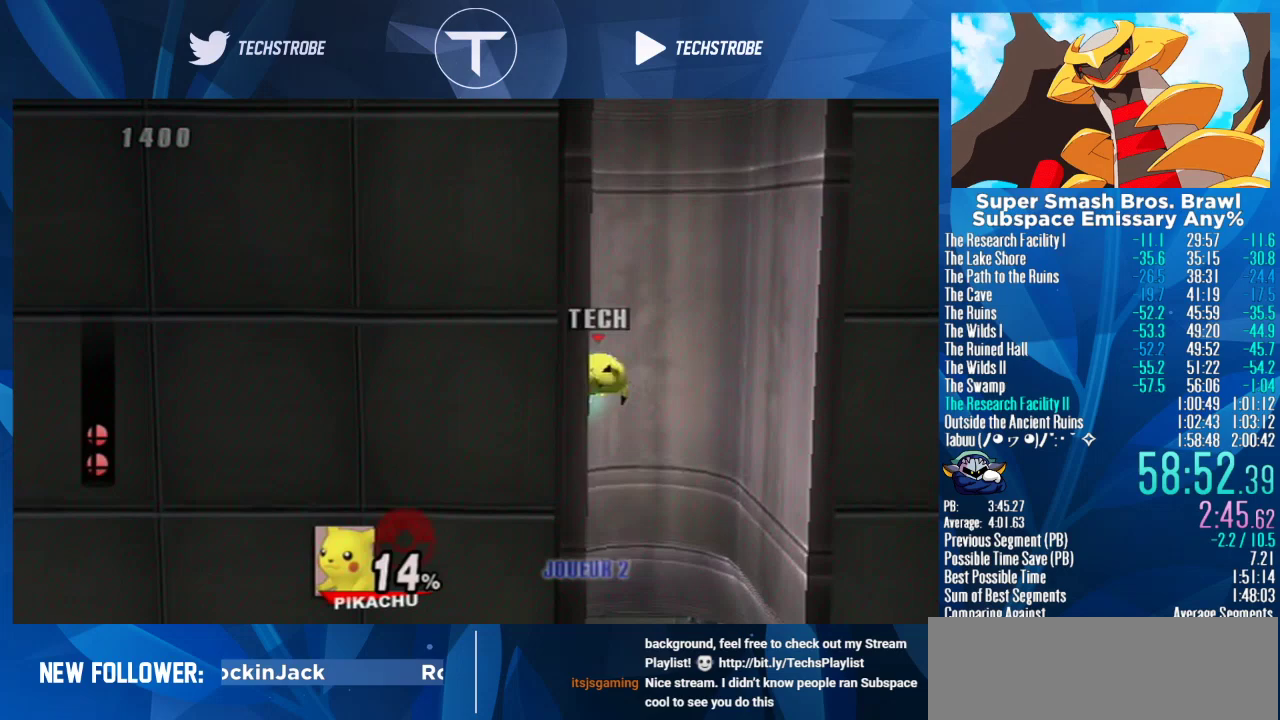
{"buttons": [], "left_stick": "up-right", "right_stick": "center", "events": [[333, "B", "down"], [433, "B", "up"]]}
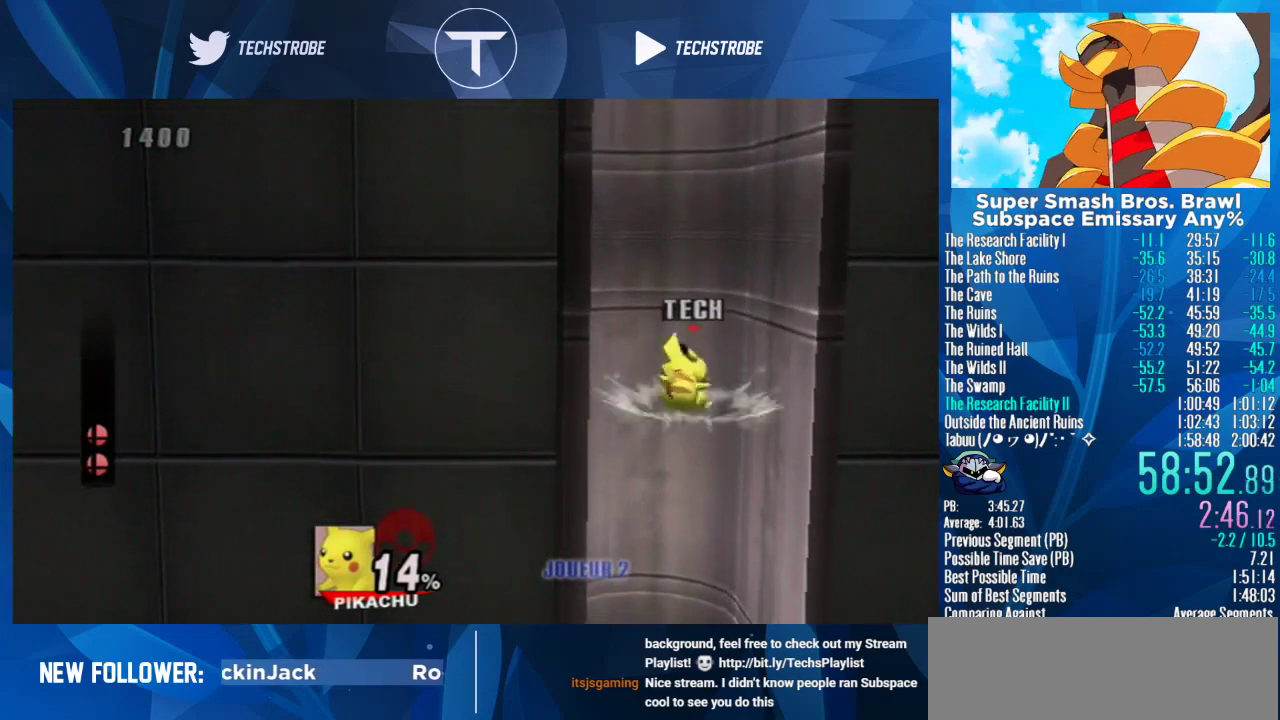
{"buttons": [], "left_stick": "up", "right_stick": "center", "events": [[167, "left_stick", "up"]]}
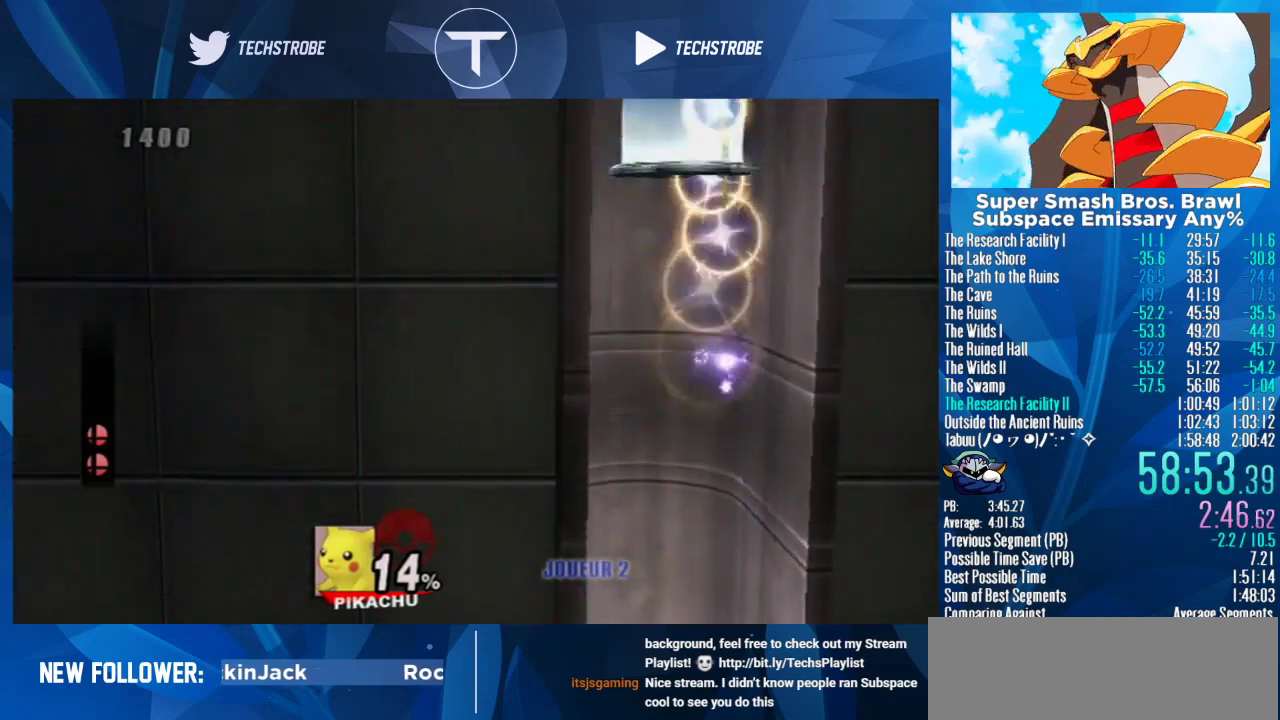
{"buttons": [], "left_stick": "left", "right_stick": "center", "events": [[367, "left_stick", "up-left"], [433, "left_stick", "left"]]}
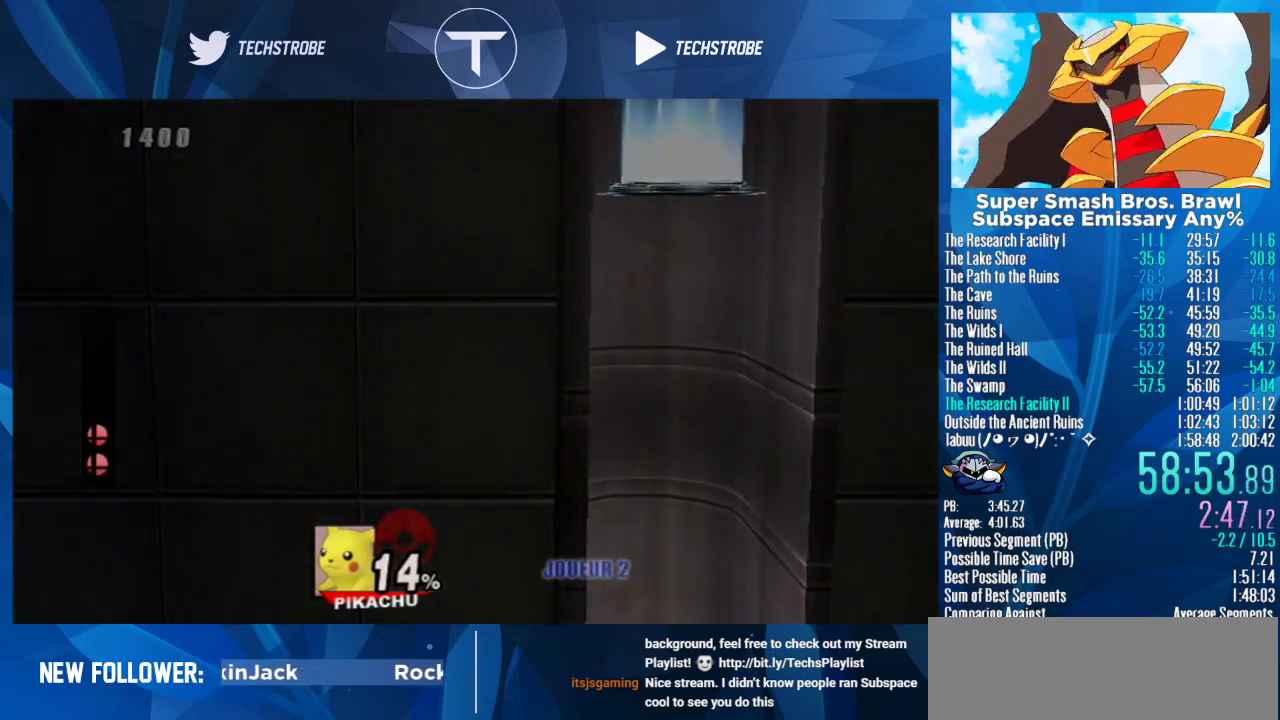
{"buttons": [], "left_stick": "center", "right_stick": "center", "events": [[100, "left_stick", "center"]]}
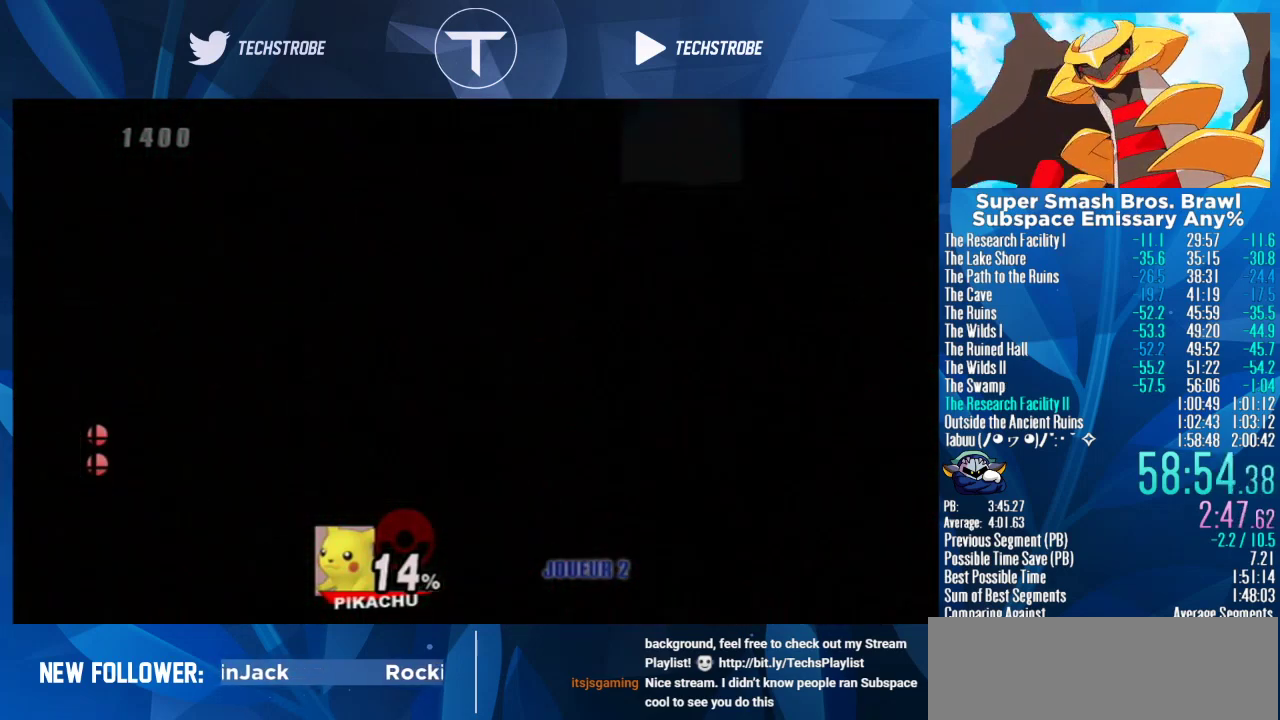
{"buttons": [], "left_stick": "left", "right_stick": "center", "events": [[100, "left_stick", "left"]]}
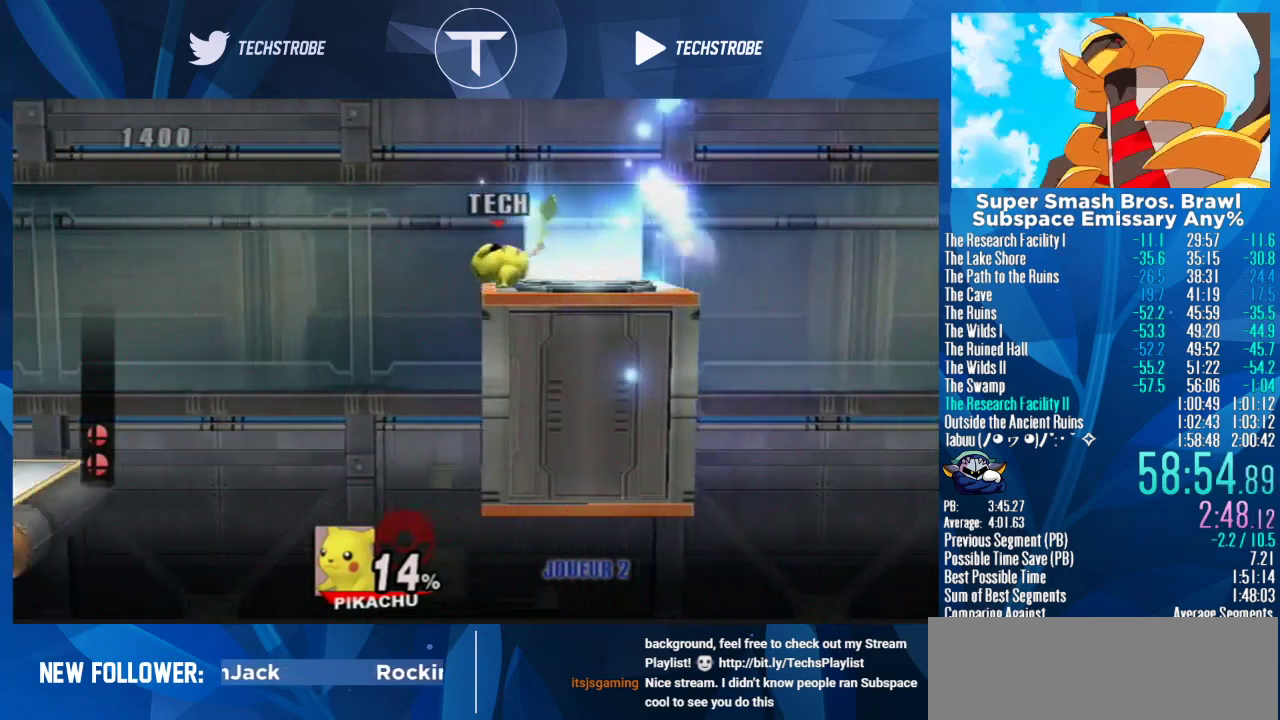
{"buttons": ["B"], "left_stick": "left", "right_stick": "center", "events": [[167, "B", "down"]]}
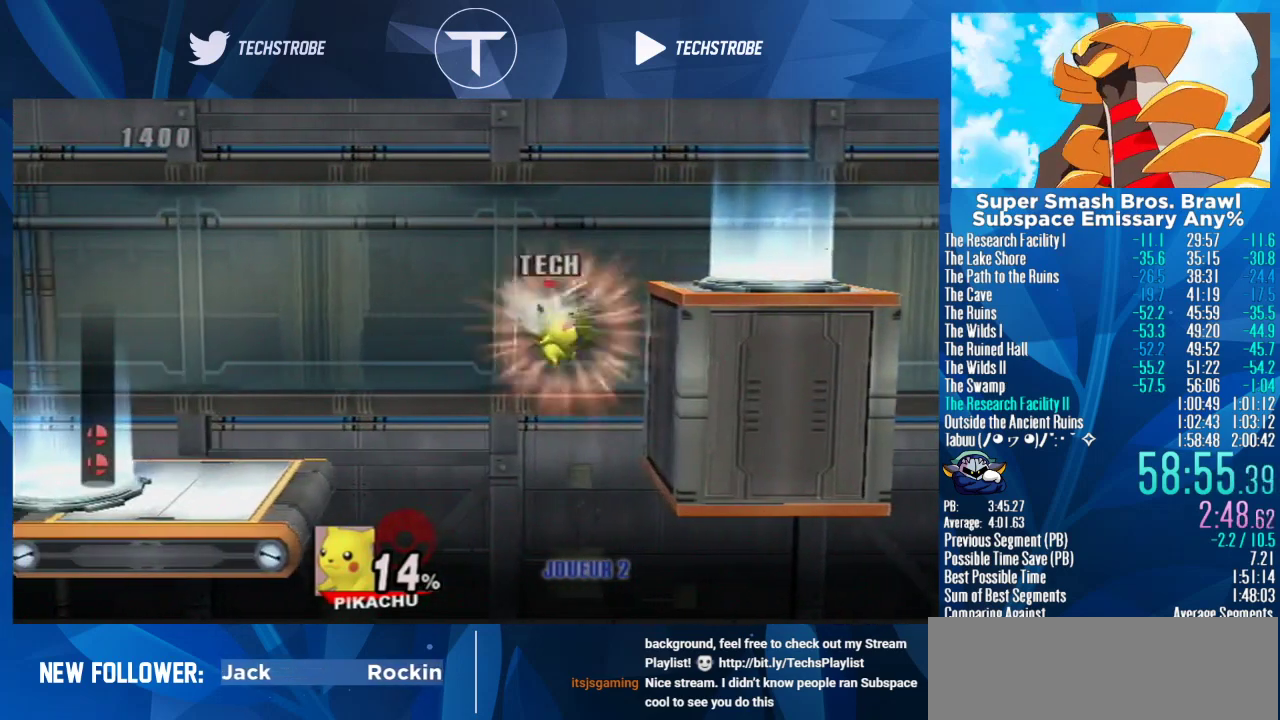
{"buttons": [], "left_stick": "left", "right_stick": "center", "events": [[100, "B", "up"]]}
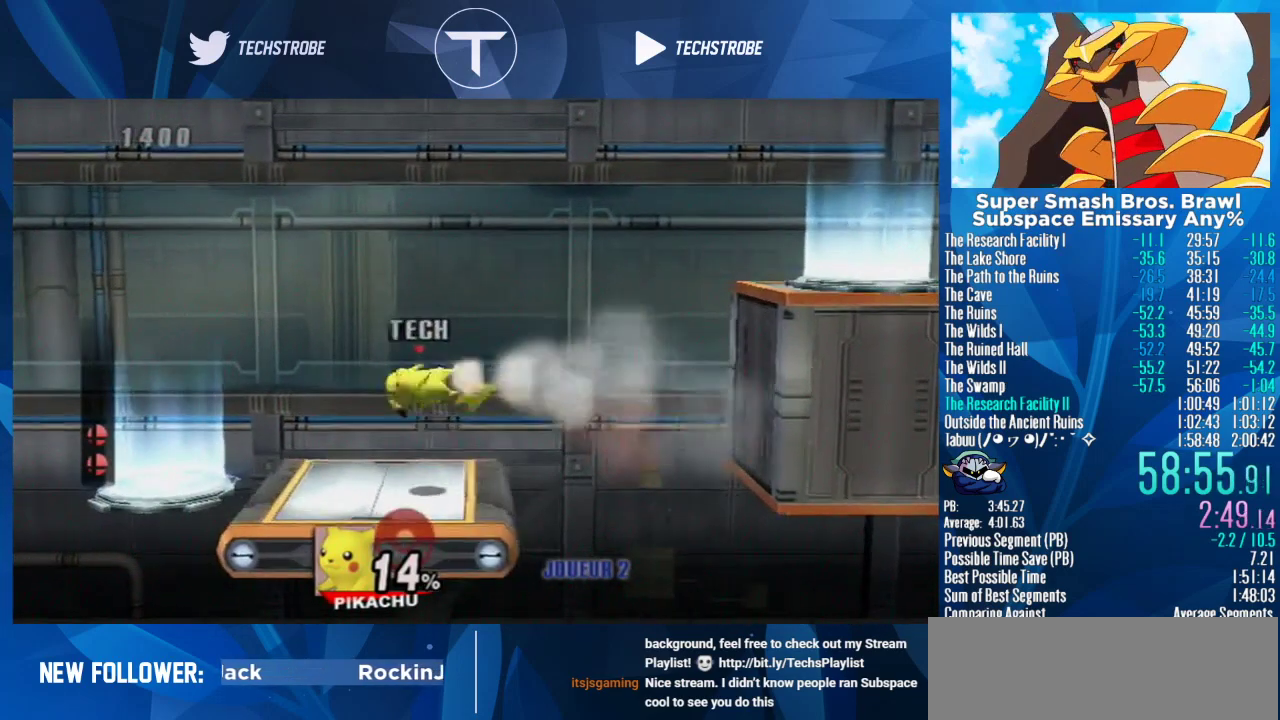
{"buttons": [], "left_stick": "up", "right_stick": "center", "events": [[200, "left_stick", "up-left"], [267, "left_stick", "up"]]}
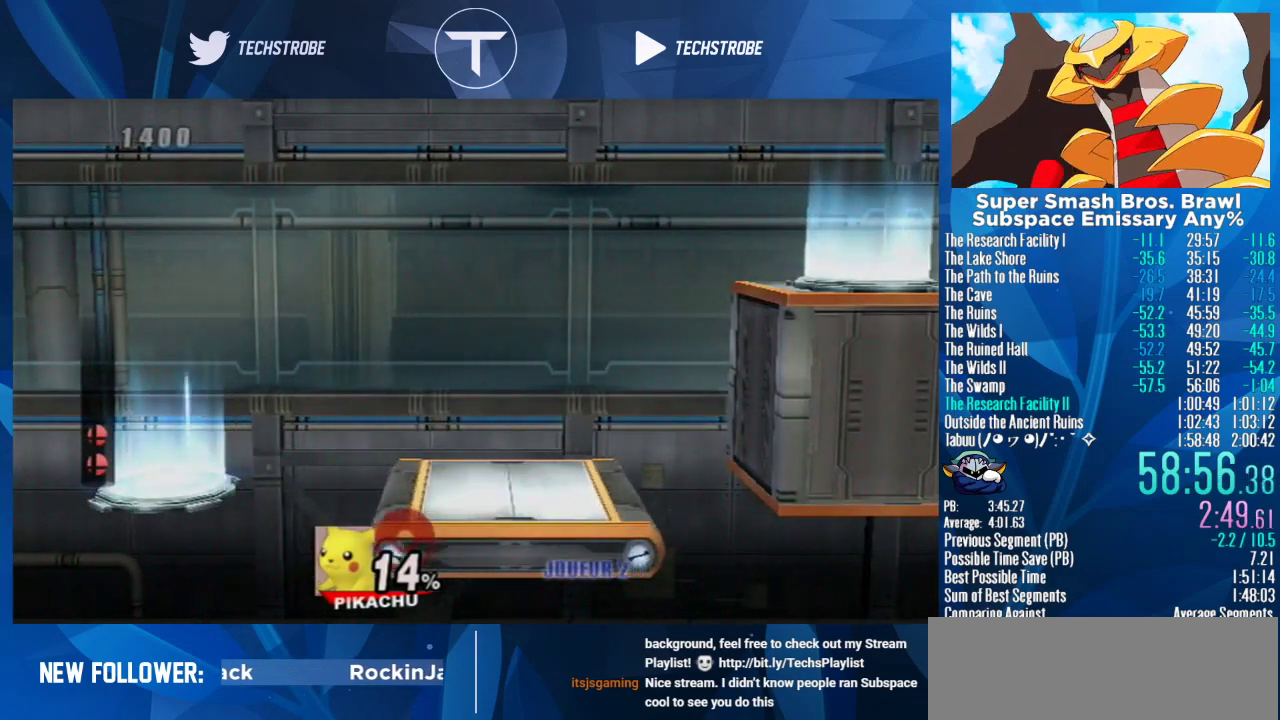
{"buttons": [], "left_stick": "center", "right_stick": "center", "events": [[233, "left_stick", "center"]]}
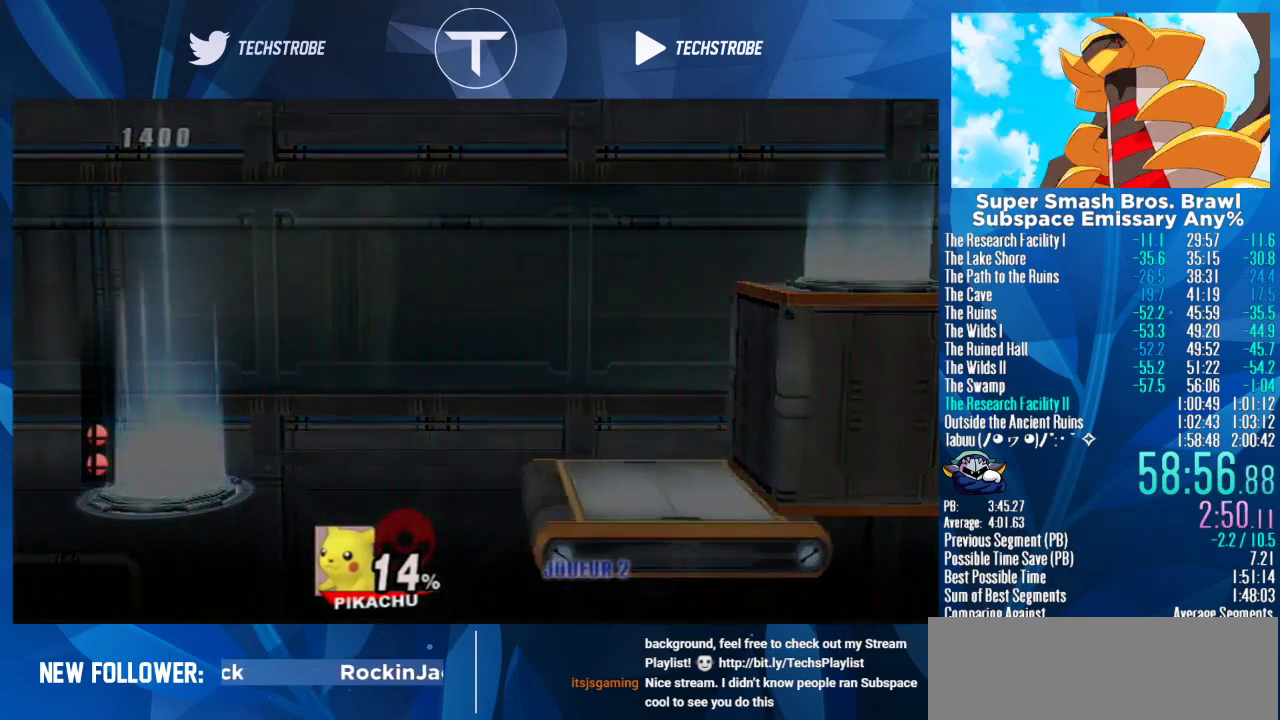
{"buttons": ["Y"], "left_stick": "center", "right_stick": "center", "events": [[467, "Y", "down"]]}
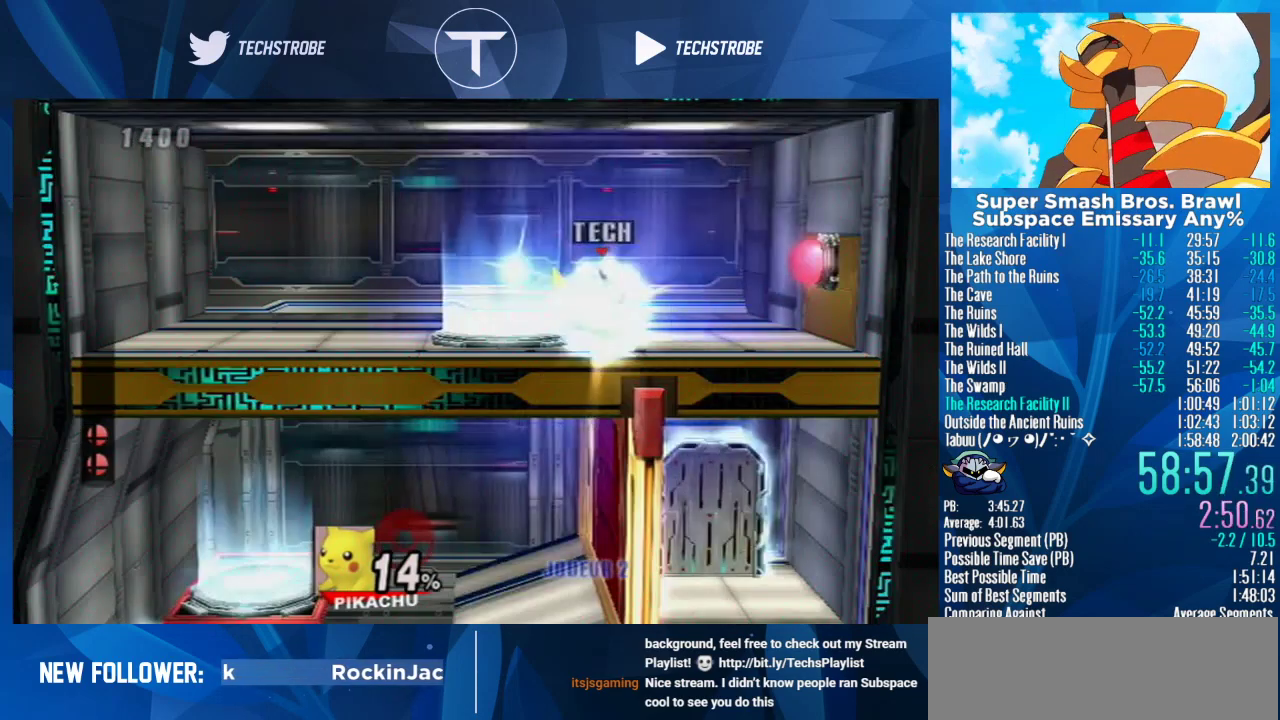
{"buttons": ["B"], "left_stick": "center", "right_stick": "center", "events": [[100, "B", "down"], [200, "Y", "up"]]}
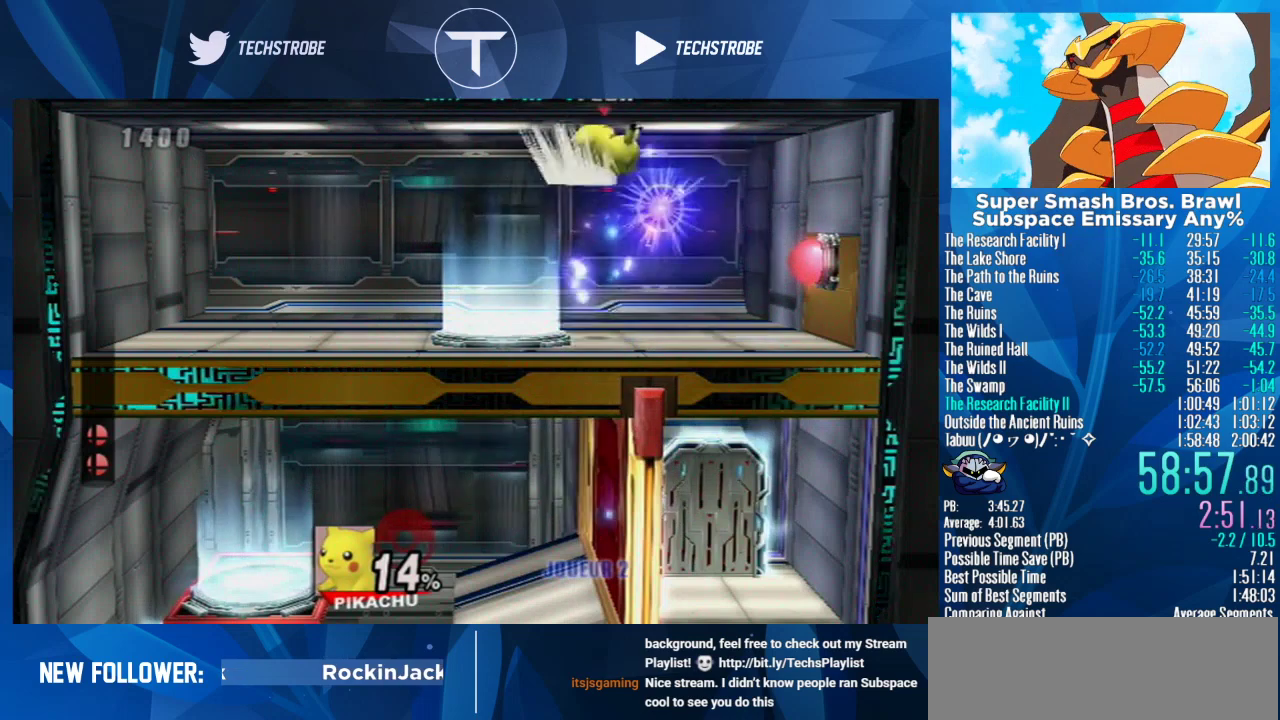
{"buttons": [], "left_stick": "up", "right_stick": "center", "events": [[33, "left_stick", "left"], [100, "B", "up"], [400, "left_stick", "up"]]}
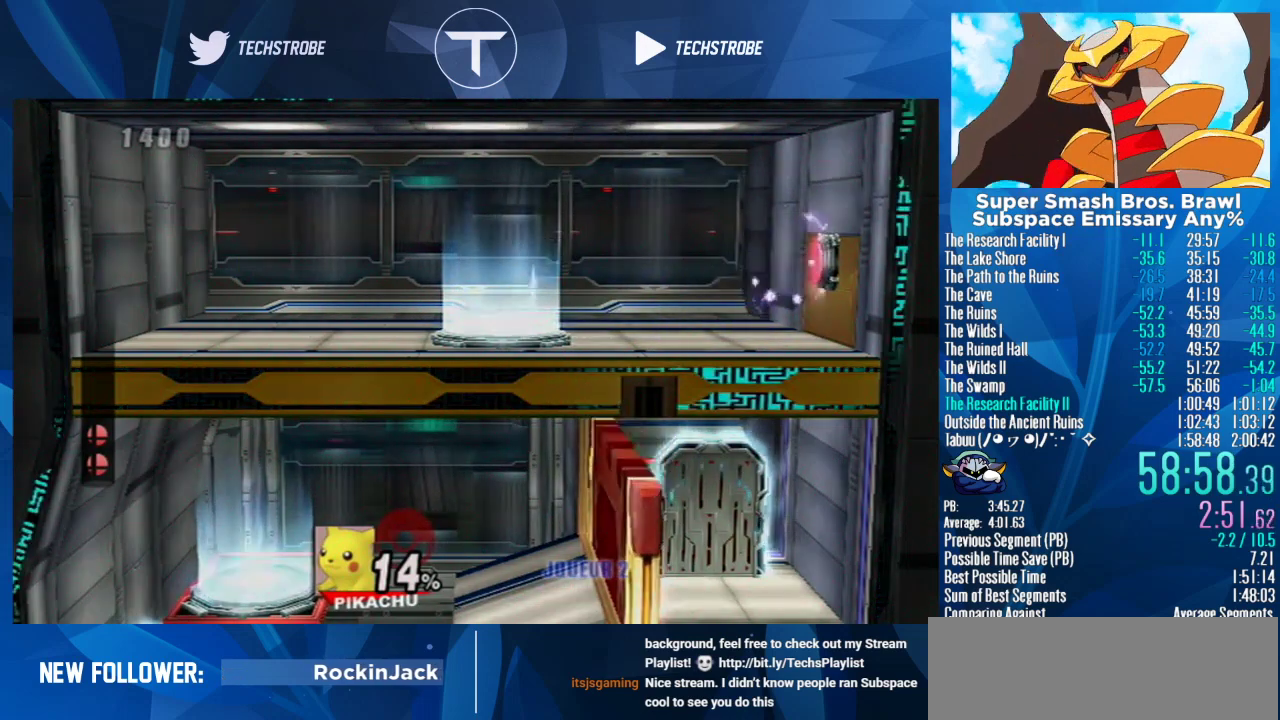
{"buttons": [], "left_stick": "right", "right_stick": "center", "events": [[100, "left_stick", "right"]]}
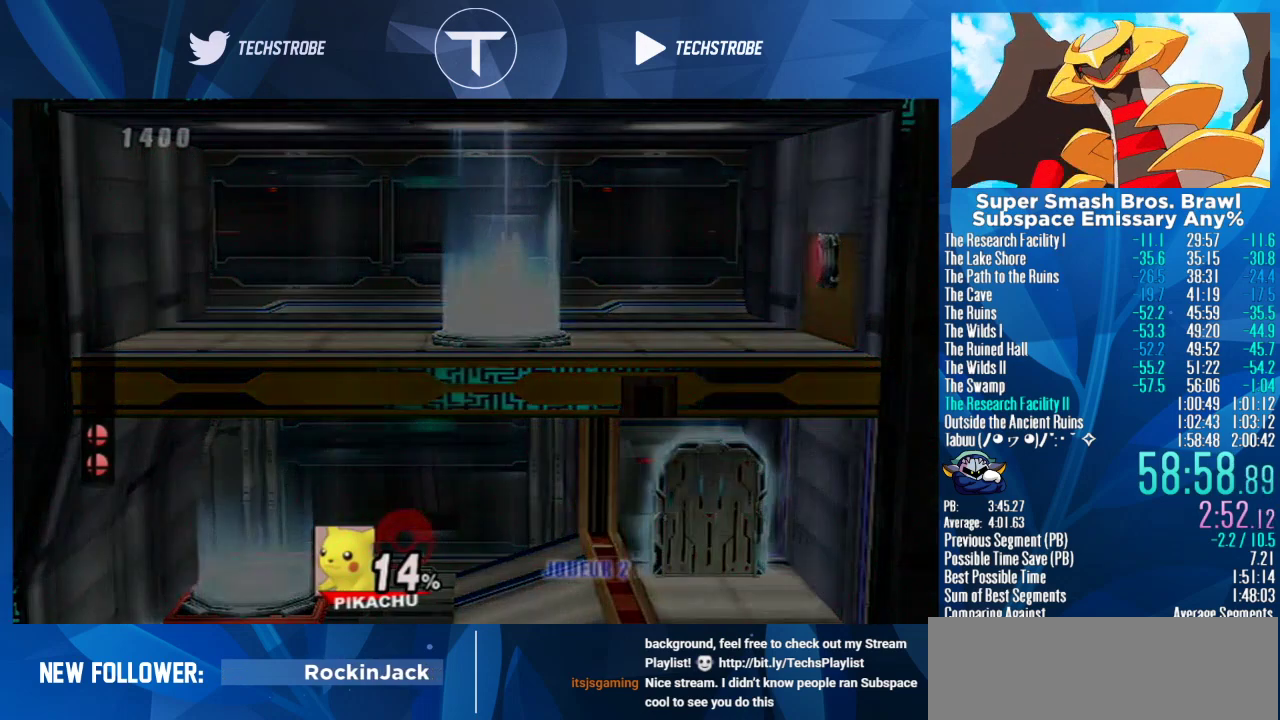
{"buttons": [], "left_stick": "right", "right_stick": "center", "events": []}
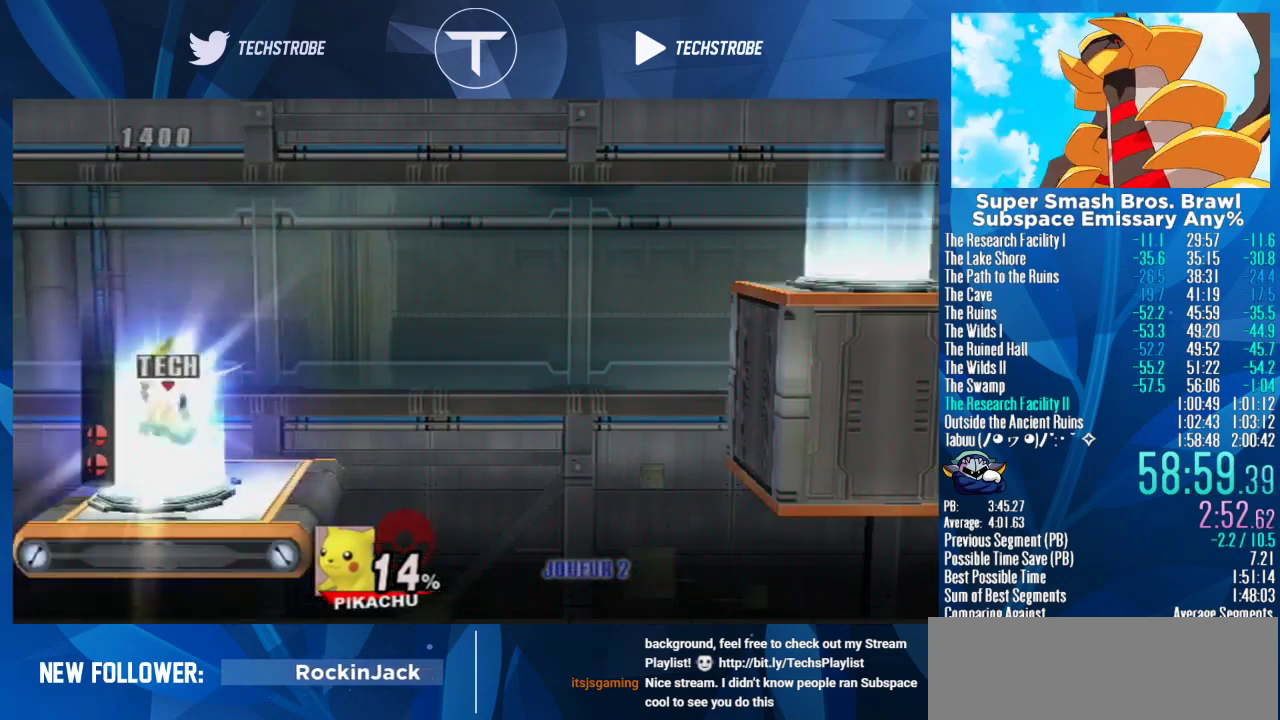
{"buttons": ["Y"], "left_stick": "right", "right_stick": "center", "events": [[167, "left_stick", "center"], [233, "left_stick", "right"], [367, "Y", "down"]]}
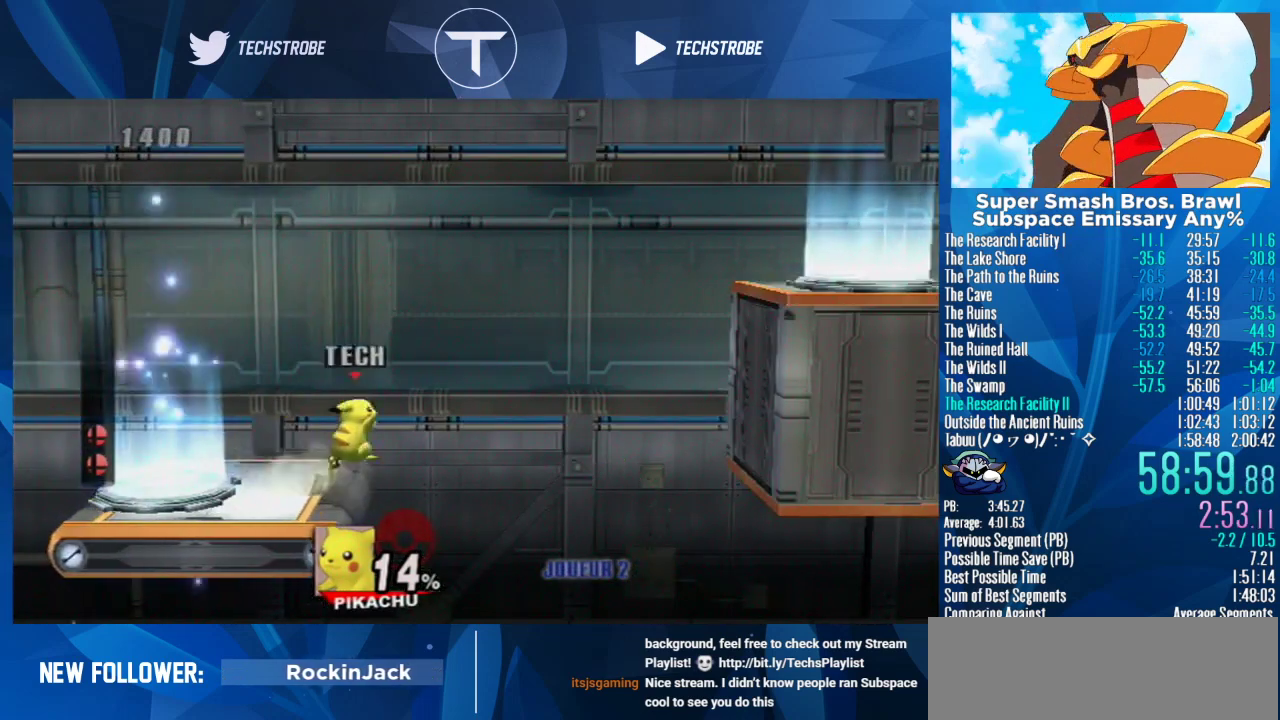
{"buttons": [], "left_stick": "up-right", "right_stick": "center", "events": [[33, "Y", "up"], [133, "left_stick", "up-right"], [167, "B", "down"], [267, "B", "up"]]}
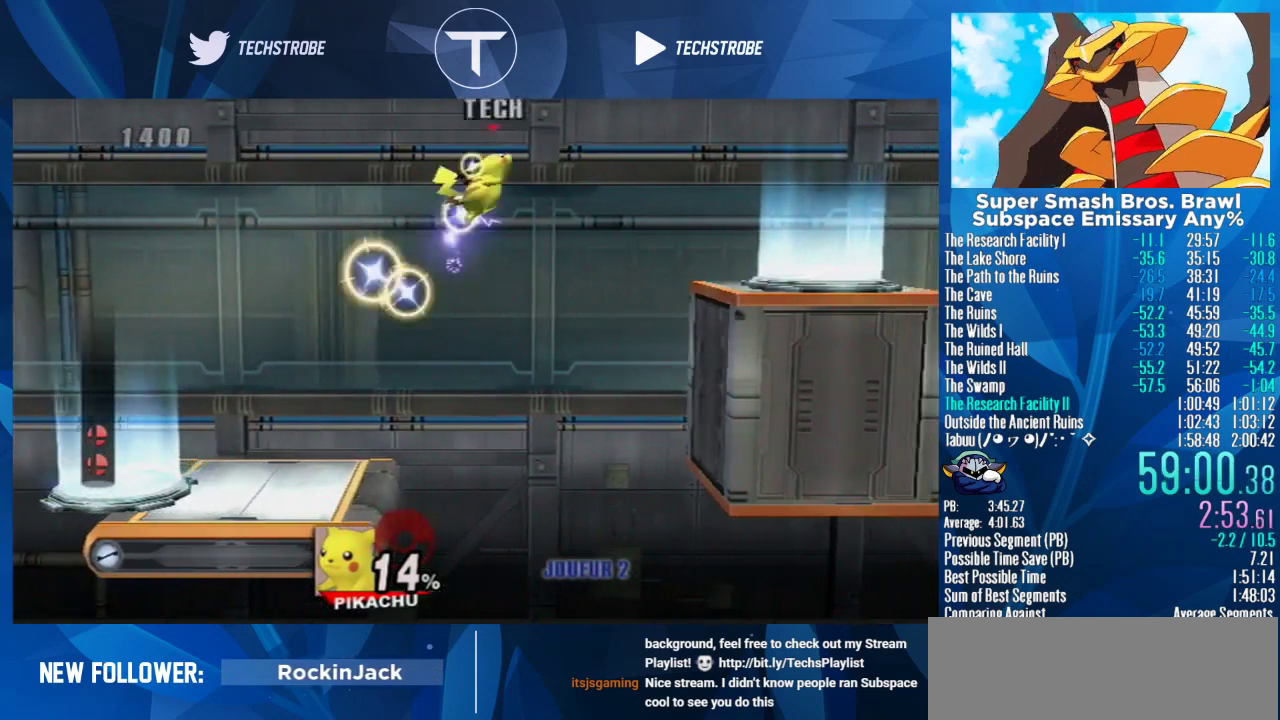
{"buttons": [], "left_stick": "up-right", "right_stick": "center", "events": [[133, "left_stick", "down-right"], [333, "left_stick", "up-right"]]}
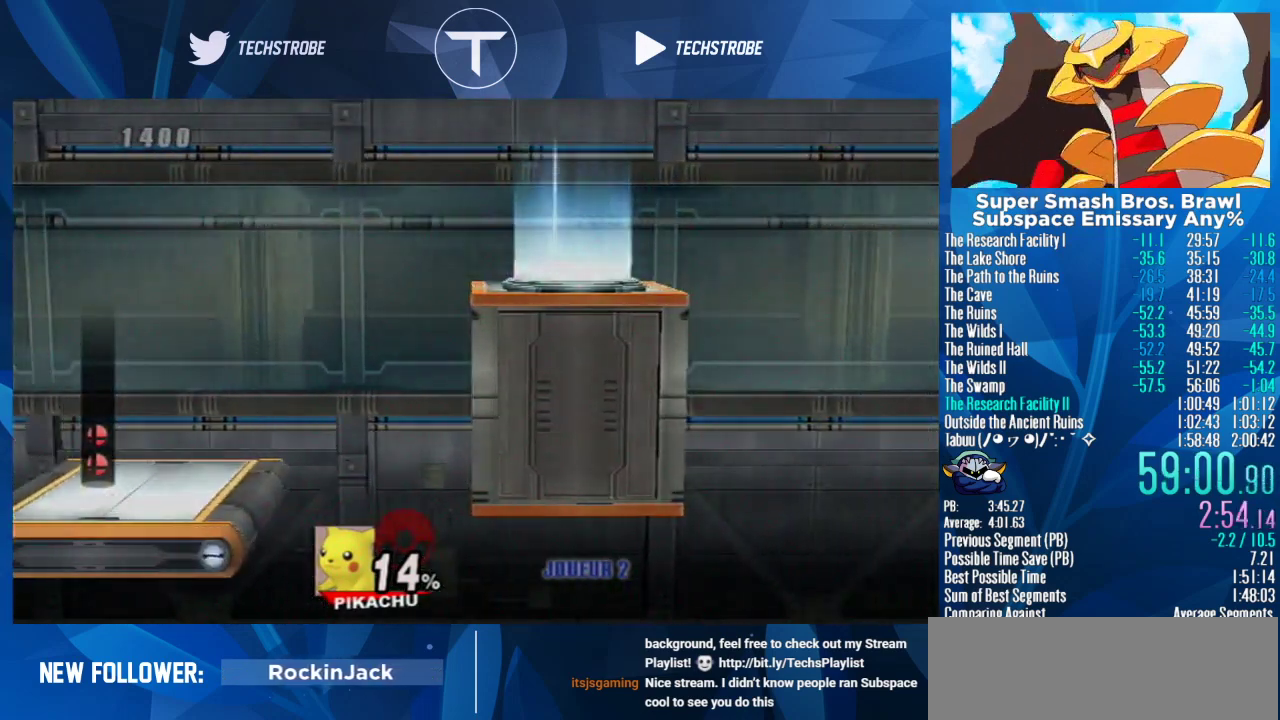
{"buttons": [], "left_stick": "down", "right_stick": "center"}
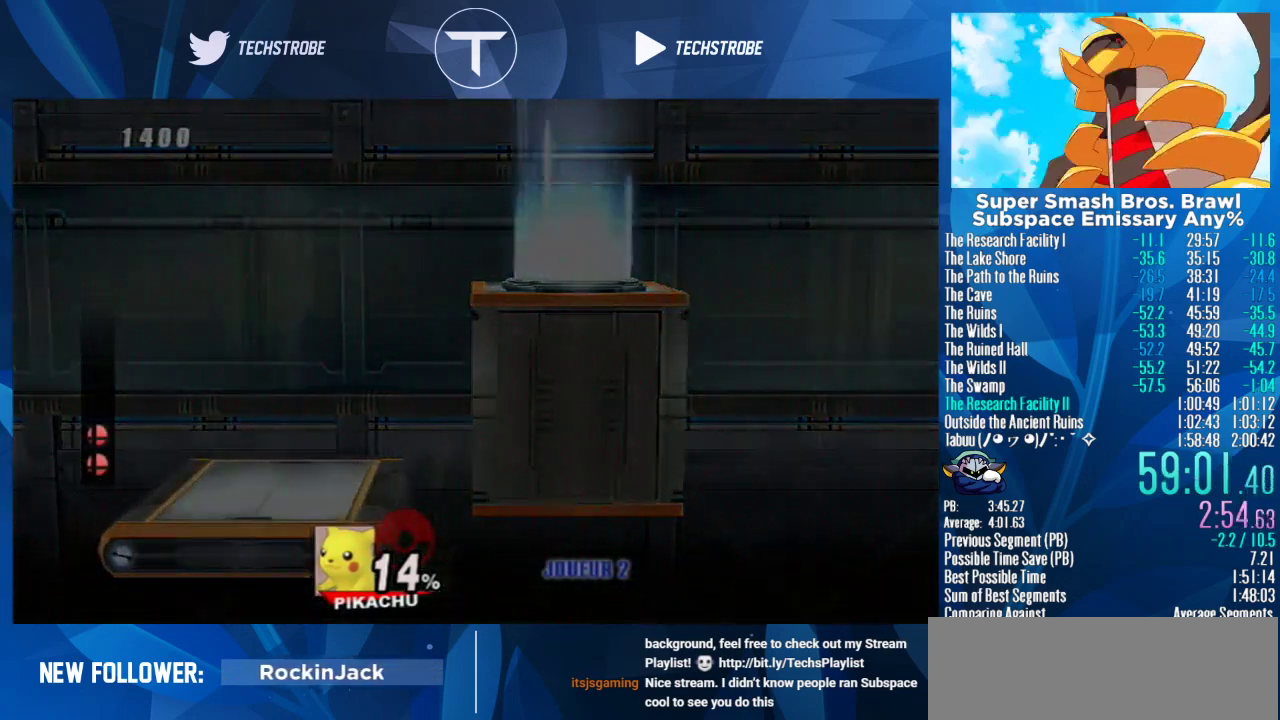
{"buttons": [], "left_stick": "down", "right_stick": "center"}
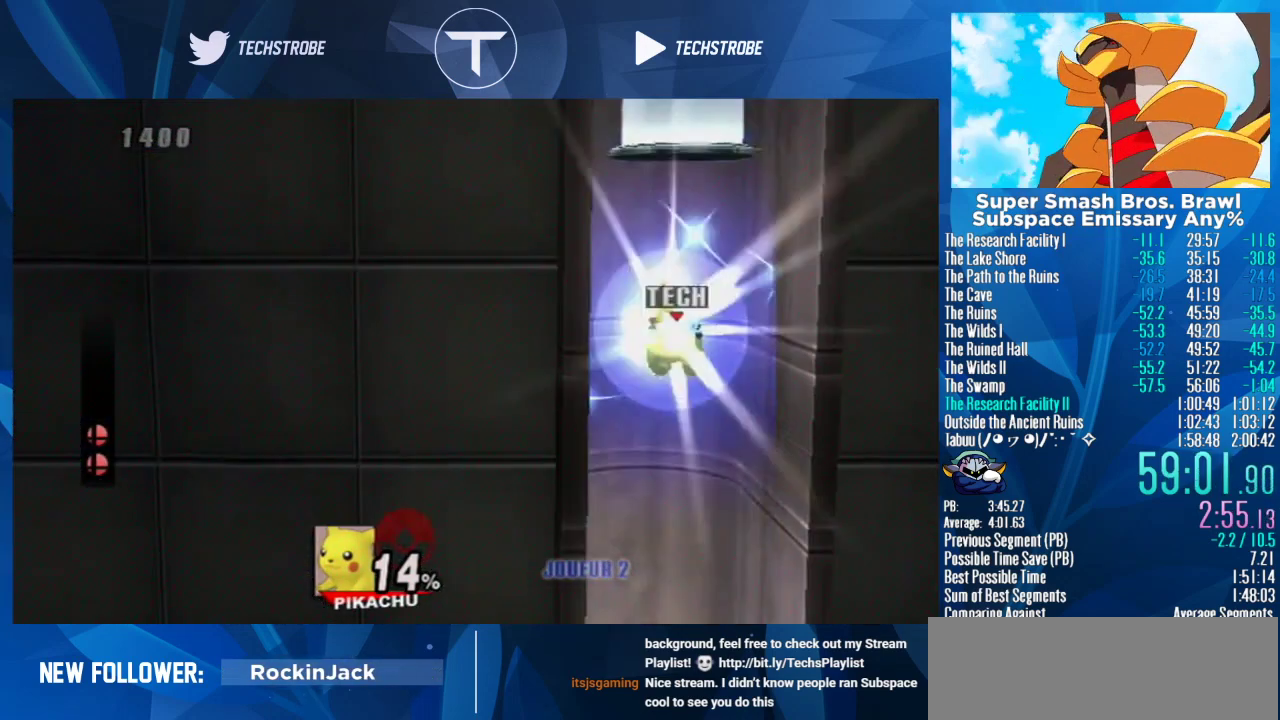
{"buttons": [], "left_stick": "down", "right_stick": "center", "events": []}
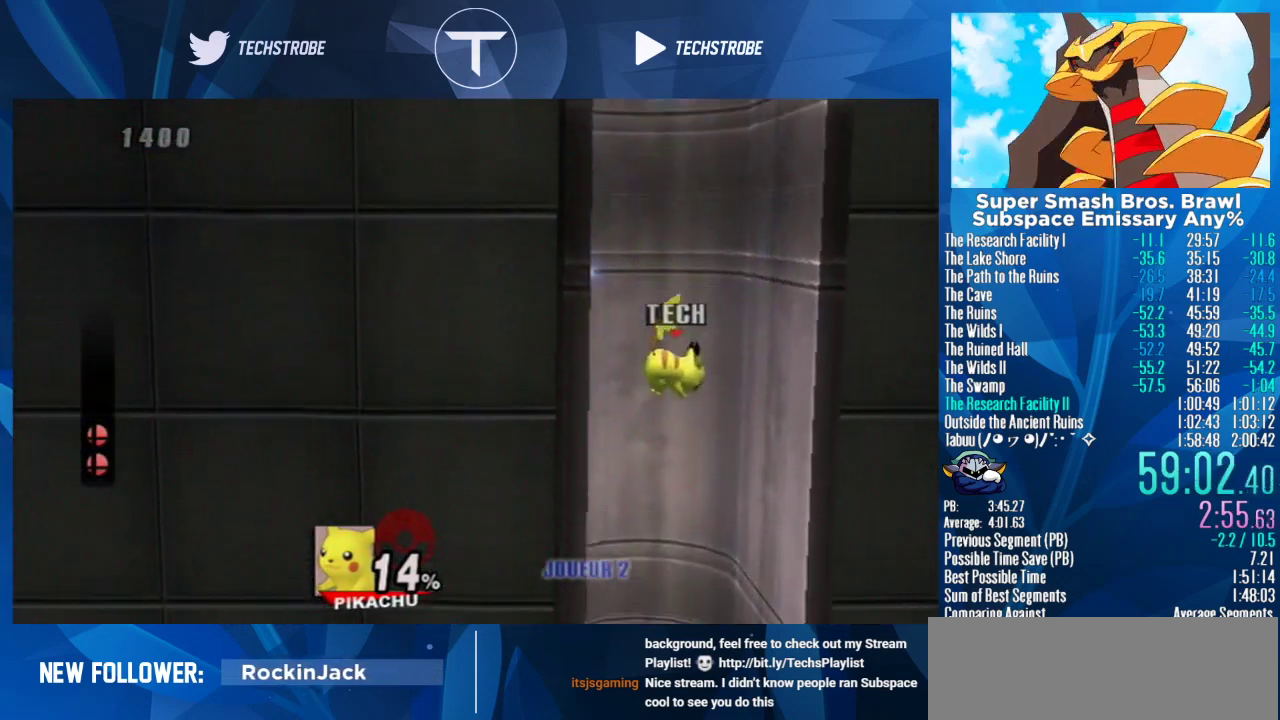
{"buttons": [], "left_stick": "down", "right_stick": "center", "events": []}
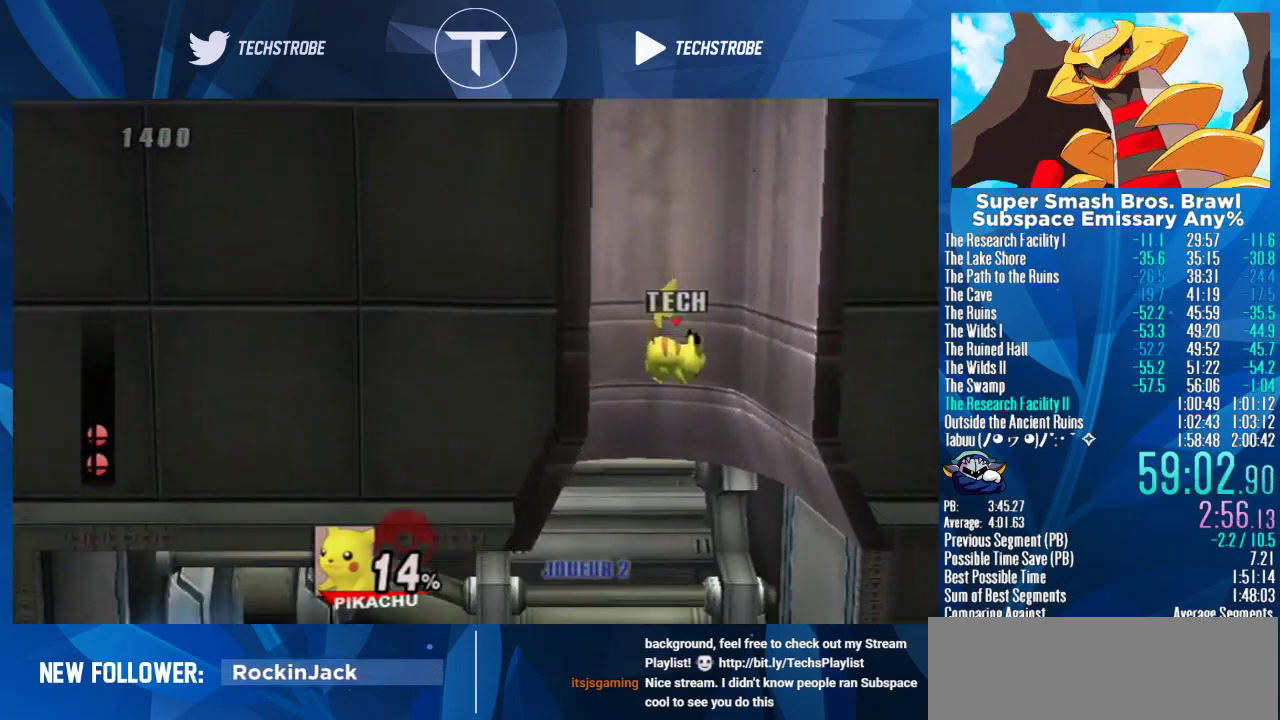
{"buttons": [], "left_stick": "left", "right_stick": "center", "events": [[300, "left_stick", "up"], [433, "left_stick", "left"]]}
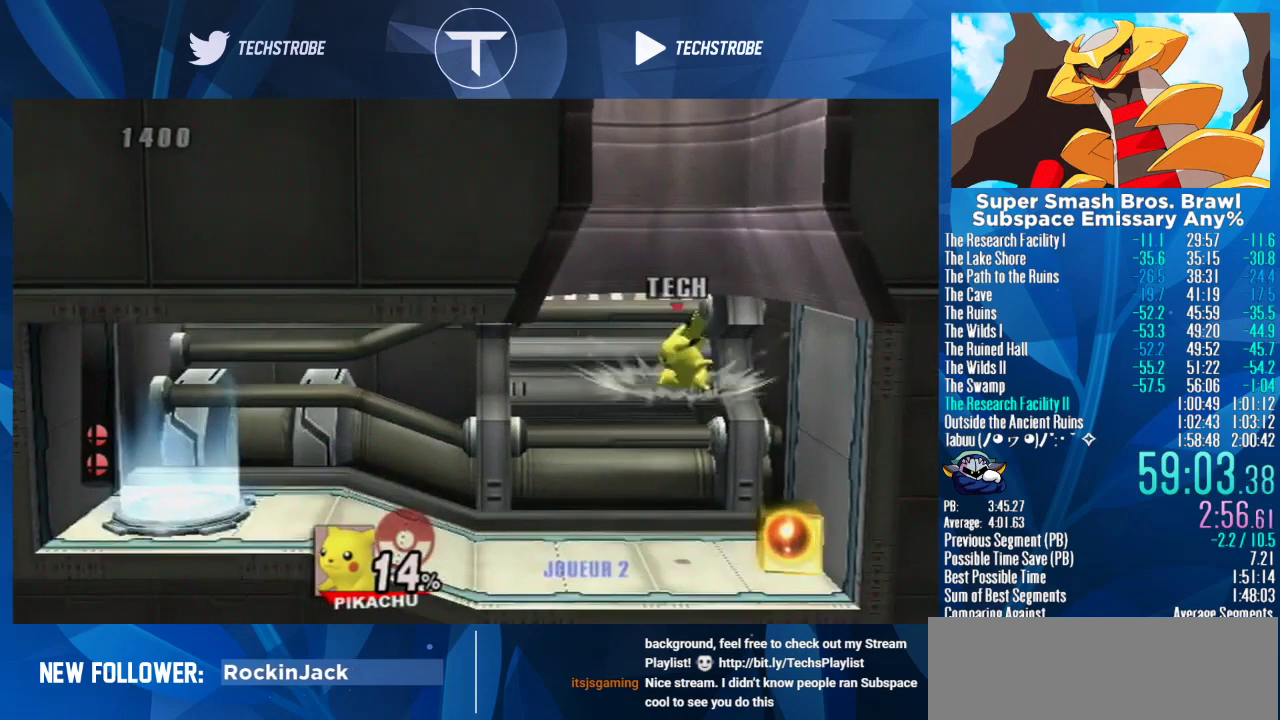
{"buttons": [], "left_stick": "up-left", "right_stick": "center", "events": [[200, "left_stick", "down-left"], [433, "left_stick", "up-left"]]}
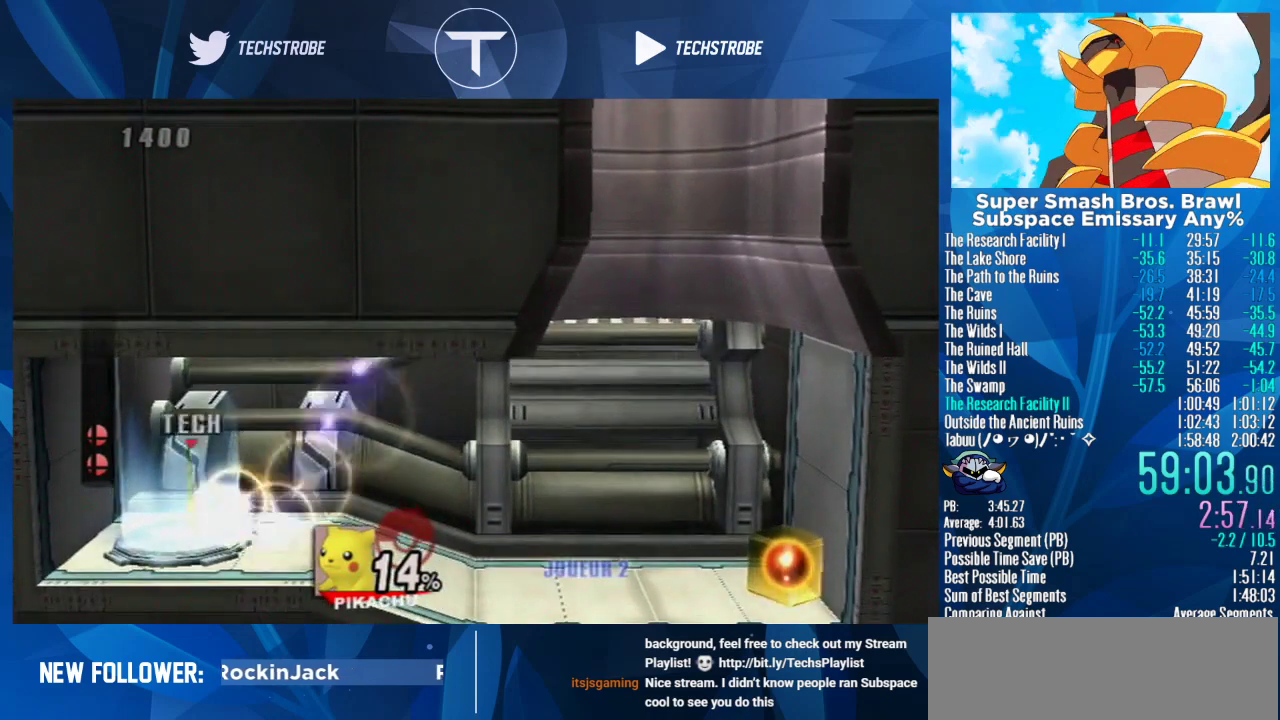
{"buttons": [], "left_stick": "right", "right_stick": "center", "events": [[233, "left_stick", "center"], [367, "left_stick", "right"]]}
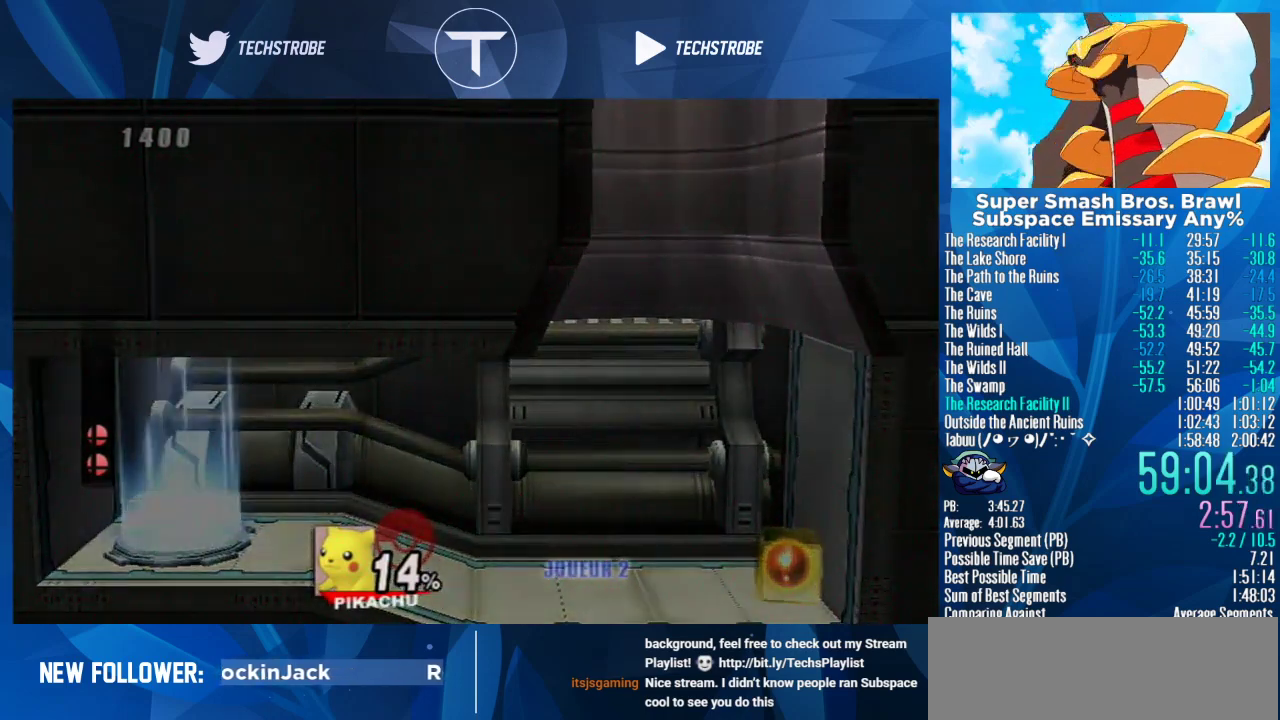
{"buttons": [], "left_stick": "right", "right_stick": "center", "events": []}
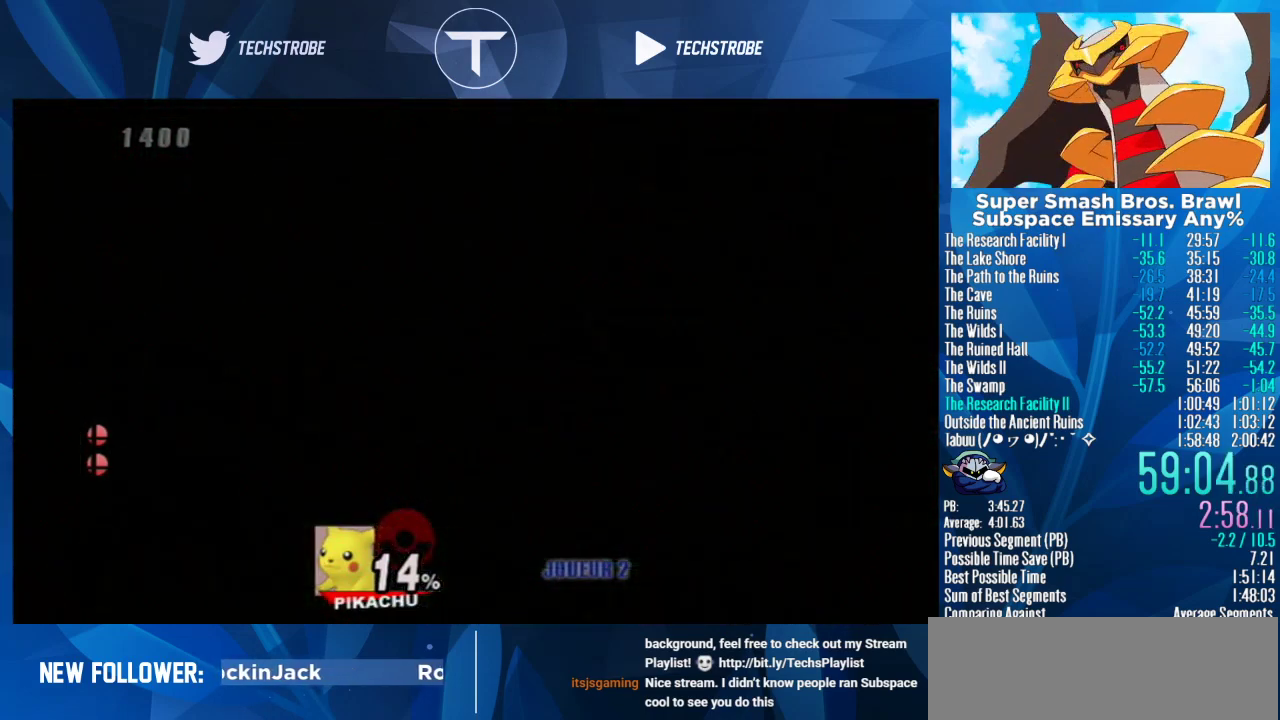
{"buttons": [], "left_stick": "up-right", "right_stick": "center", "events": [[200, "Y", "down"], [367, "B", "down"], [367, "Y", "up"], [367, "left_stick", "up-right"], [467, "B", "up"]]}